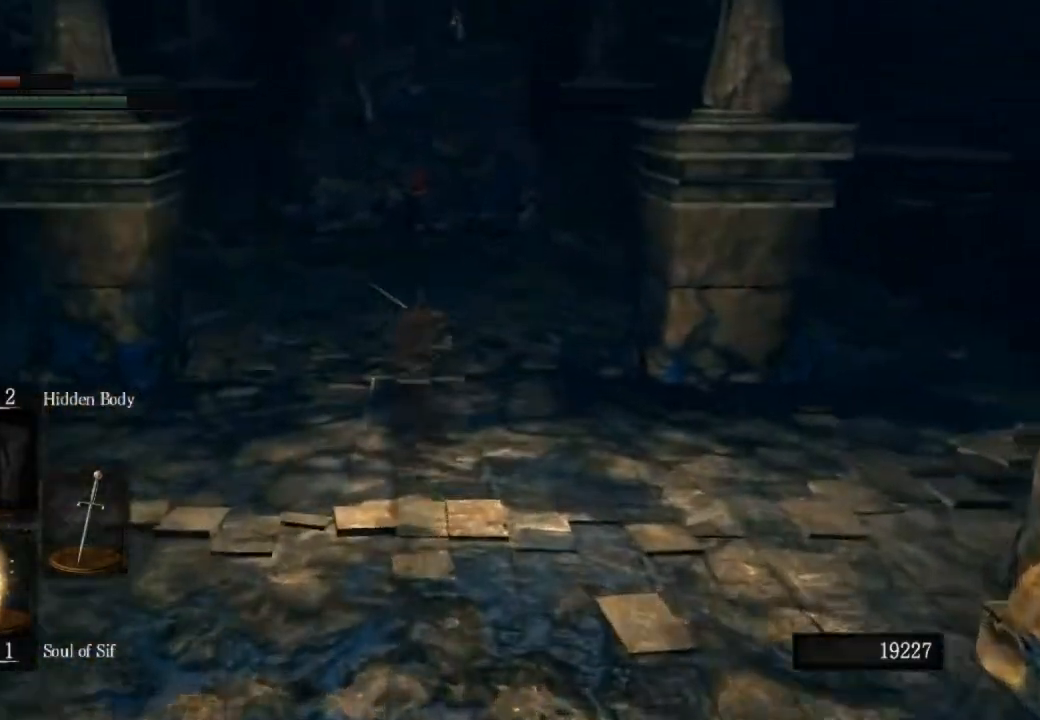
Gameplay with a controller (PlayStation layout); each line is a JSON object with the inputs held at the frame after it. "events" lists button and stick changes between this image and that frame as [ms after this image, input, new state], when the widget could be followed in between.
{"buttons": ["CIRCLE", "L1"], "left_stick": "up", "right_stick": "center", "events": []}
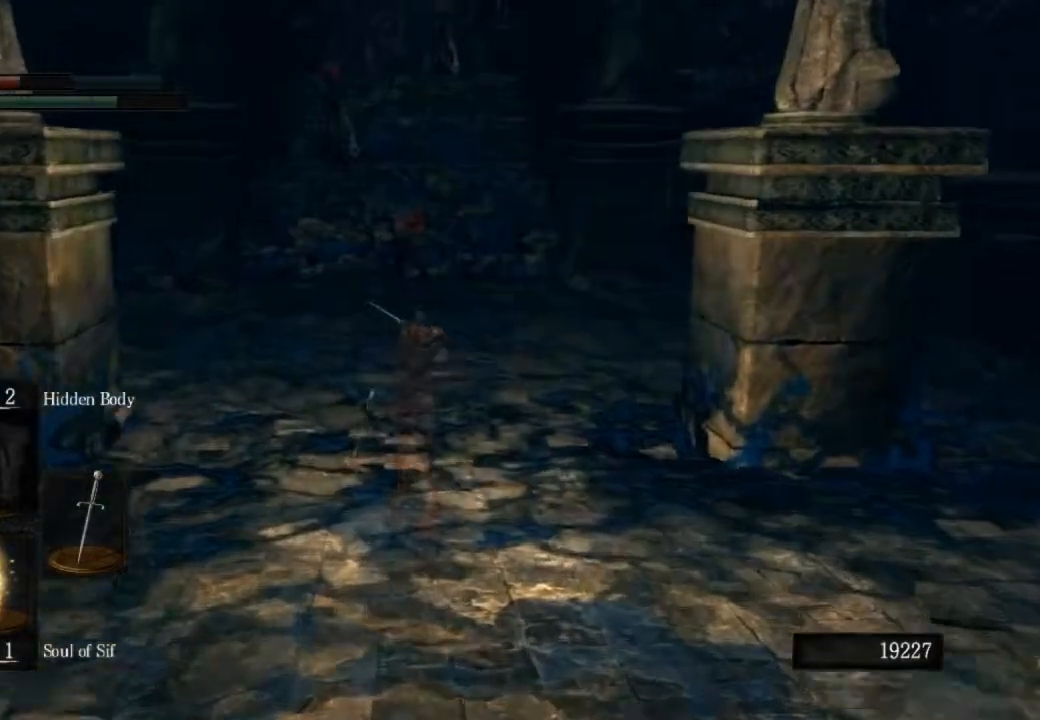
{"buttons": ["CIRCLE", "L1"], "left_stick": "up", "right_stick": "center", "events": []}
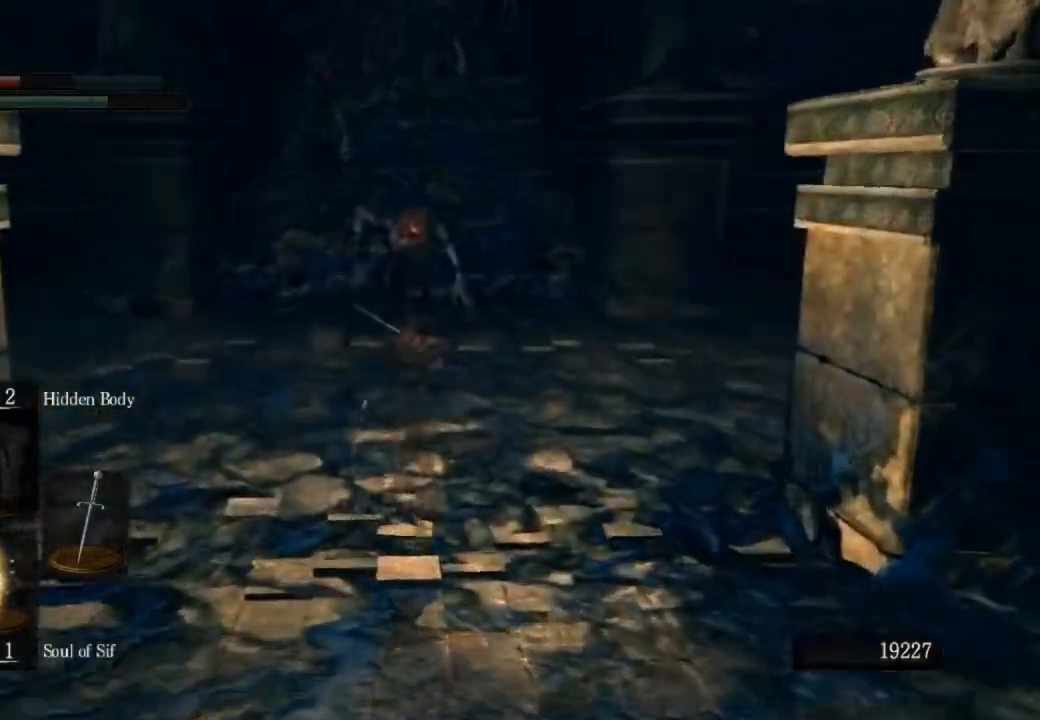
{"buttons": ["CIRCLE", "L1"], "left_stick": "up", "right_stick": "center", "events": []}
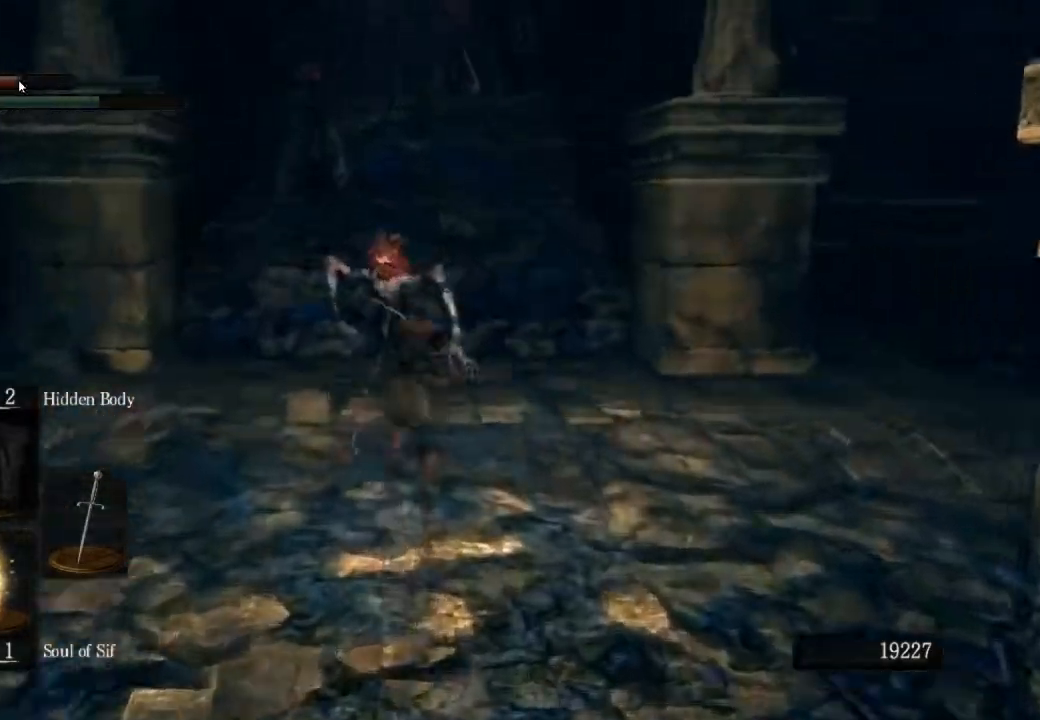
{"buttons": ["CIRCLE", "L1"], "left_stick": "up", "right_stick": "center", "events": []}
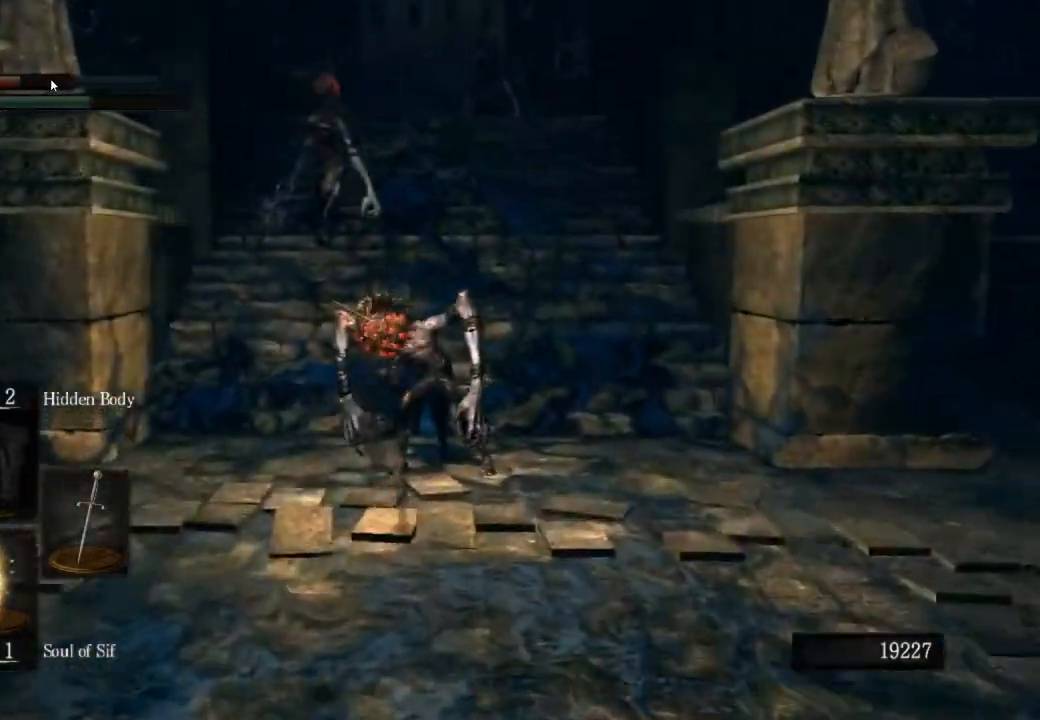
{"buttons": ["CIRCLE", "L1"], "left_stick": "up", "right_stick": "center", "events": []}
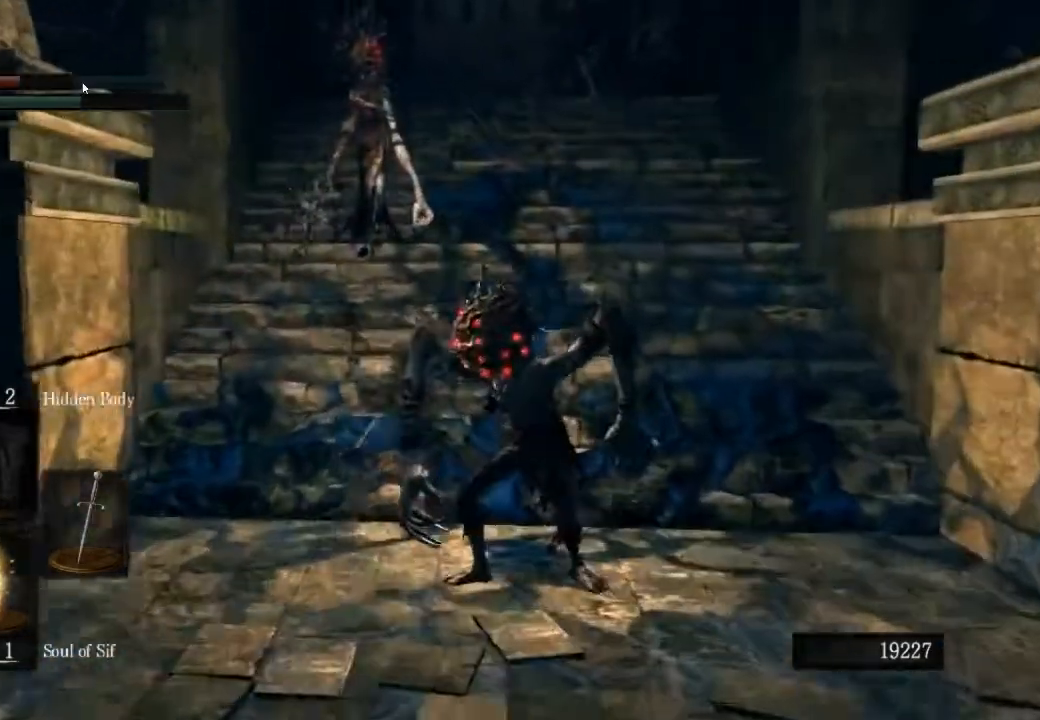
{"buttons": ["CIRCLE", "L1"], "left_stick": "up", "right_stick": "center", "events": []}
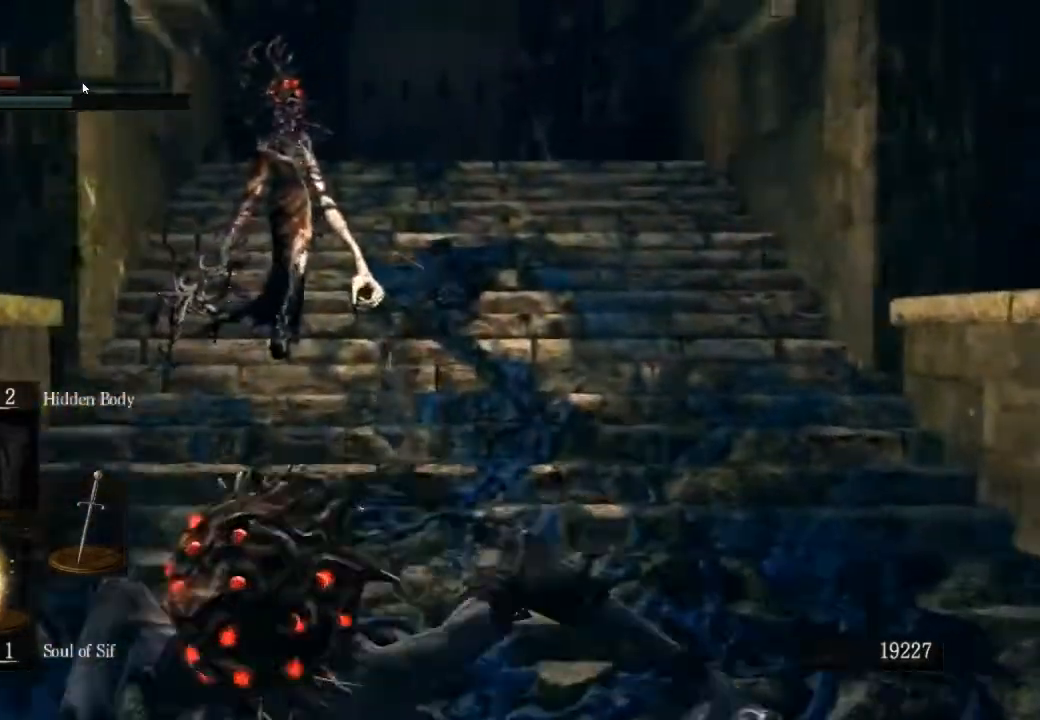
{"buttons": ["CIRCLE", "L1"], "left_stick": "up", "right_stick": "center", "events": []}
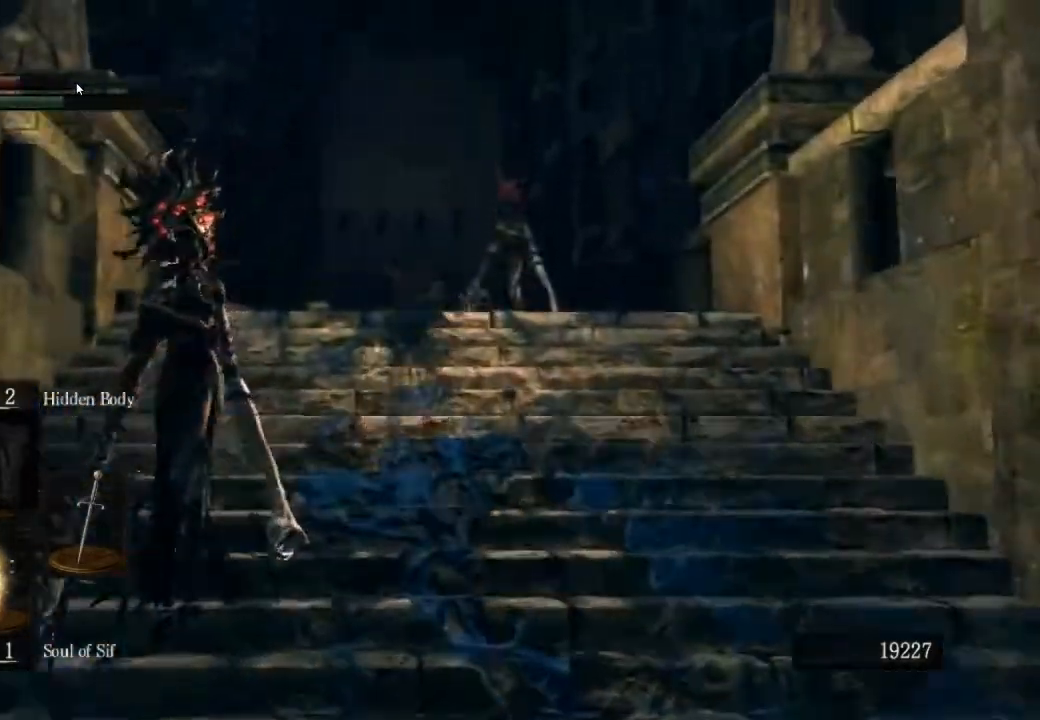
{"buttons": ["CIRCLE", "L1"], "left_stick": "up", "right_stick": "center", "events": []}
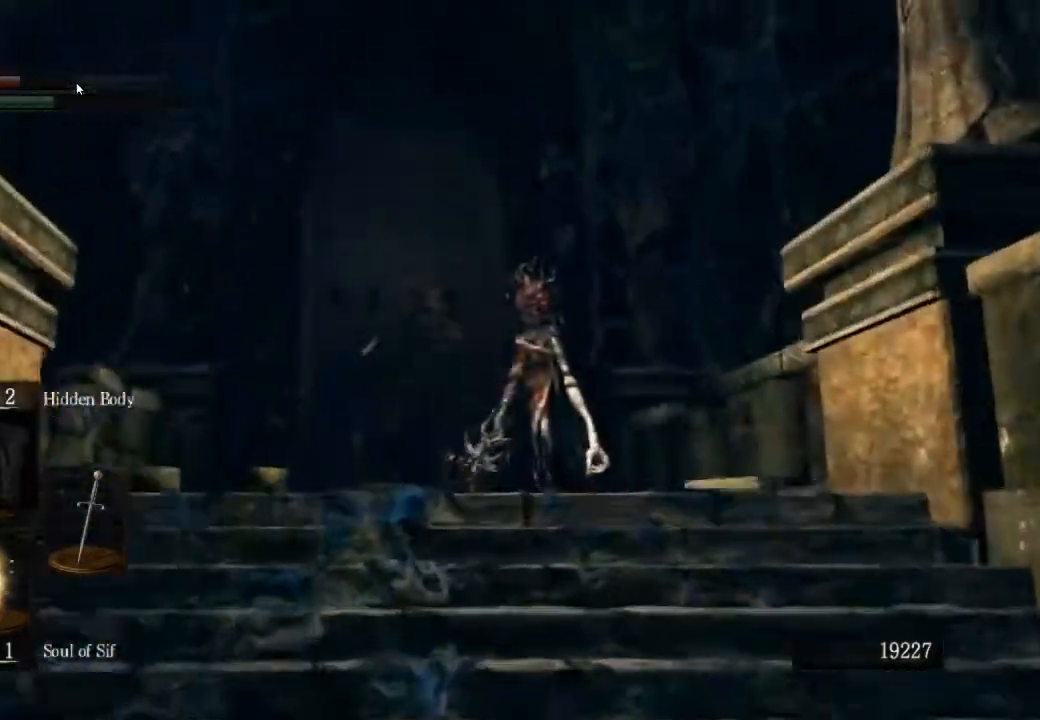
{"buttons": ["CIRCLE", "L1"], "left_stick": "up", "right_stick": "center", "events": []}
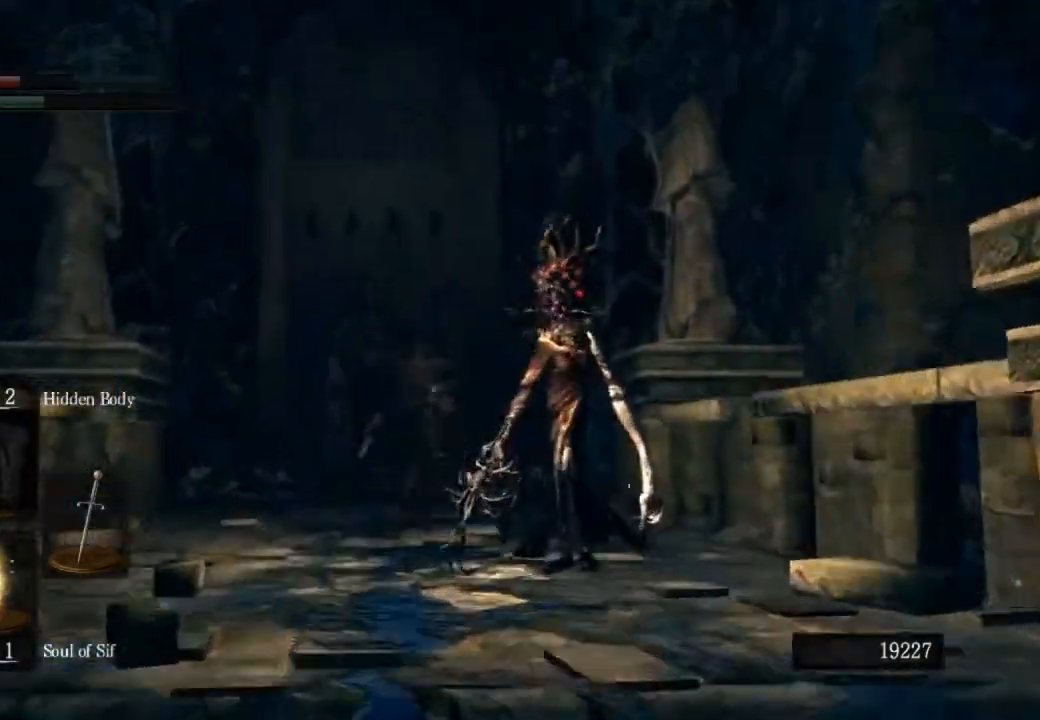
{"buttons": ["CIRCLE", "L1"], "left_stick": "up", "right_stick": "center", "events": []}
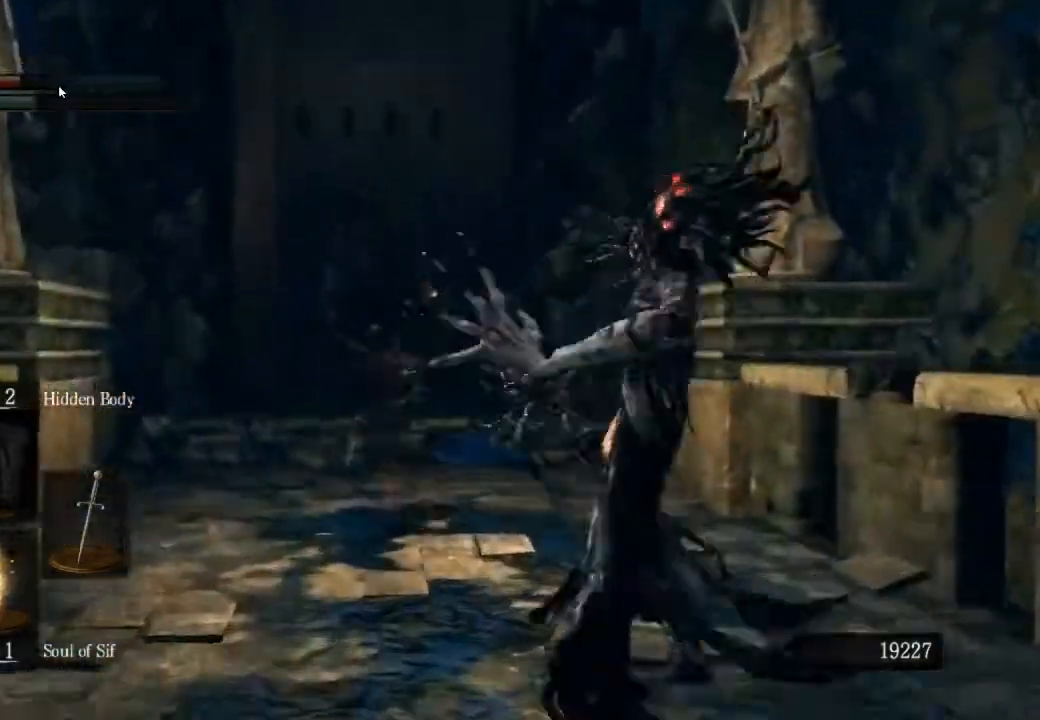
{"buttons": ["CIRCLE"], "left_stick": "up", "right_stick": "center", "events": [[433, "L1", "up"]]}
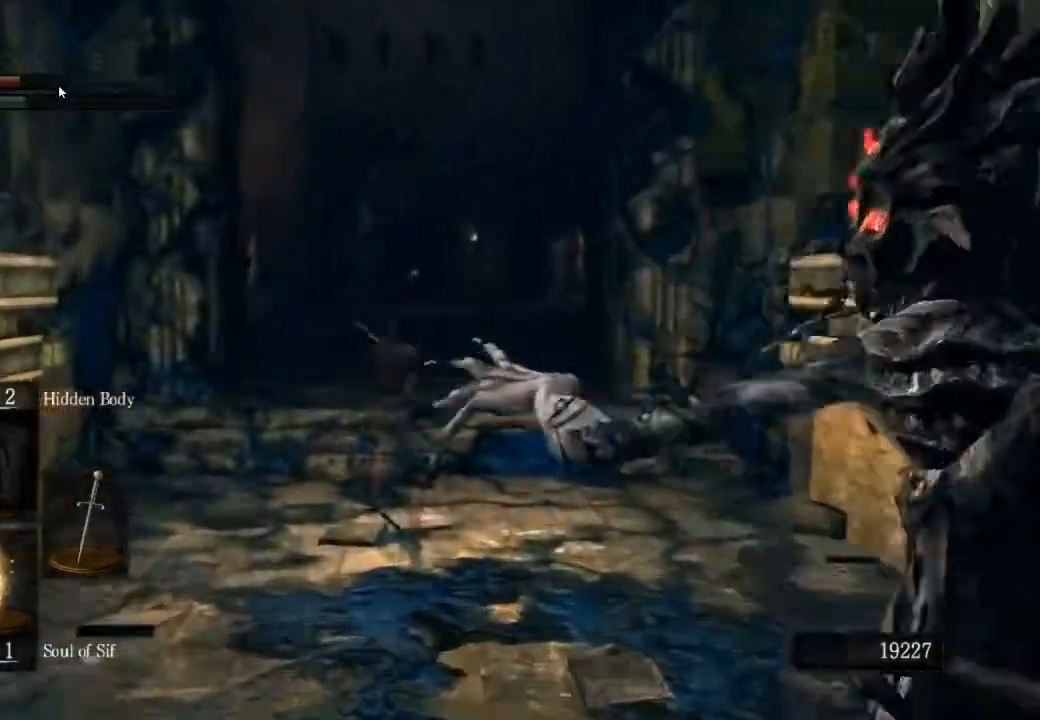
{"buttons": ["CIRCLE"], "left_stick": "up", "right_stick": "center", "events": []}
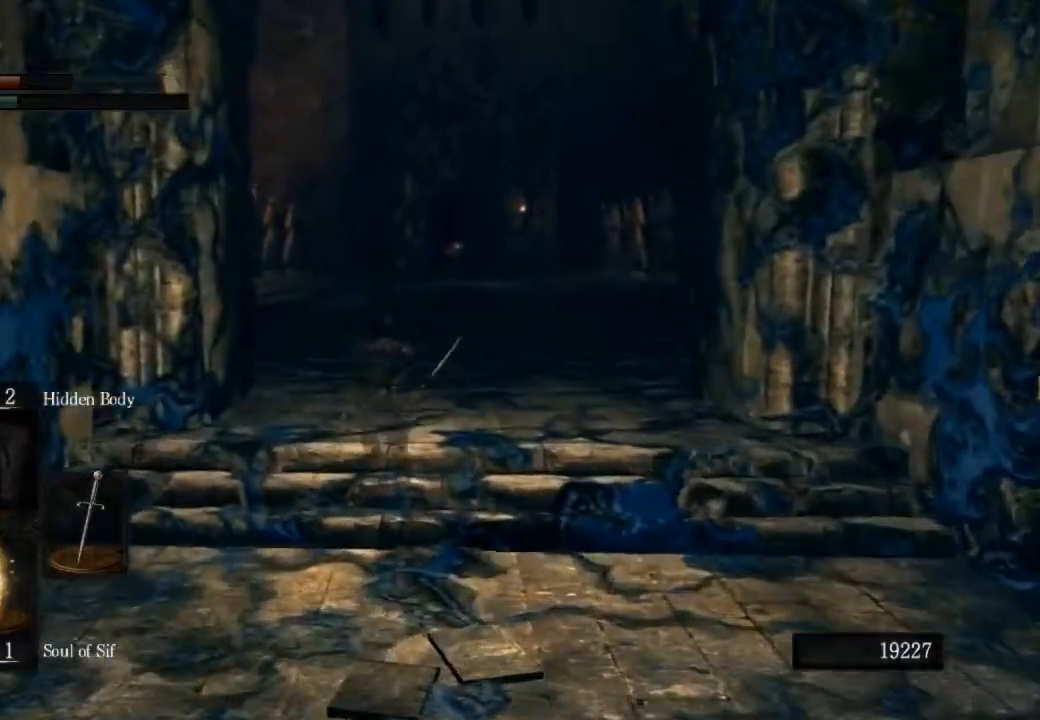
{"buttons": ["CIRCLE"], "left_stick": "up", "right_stick": "center", "events": []}
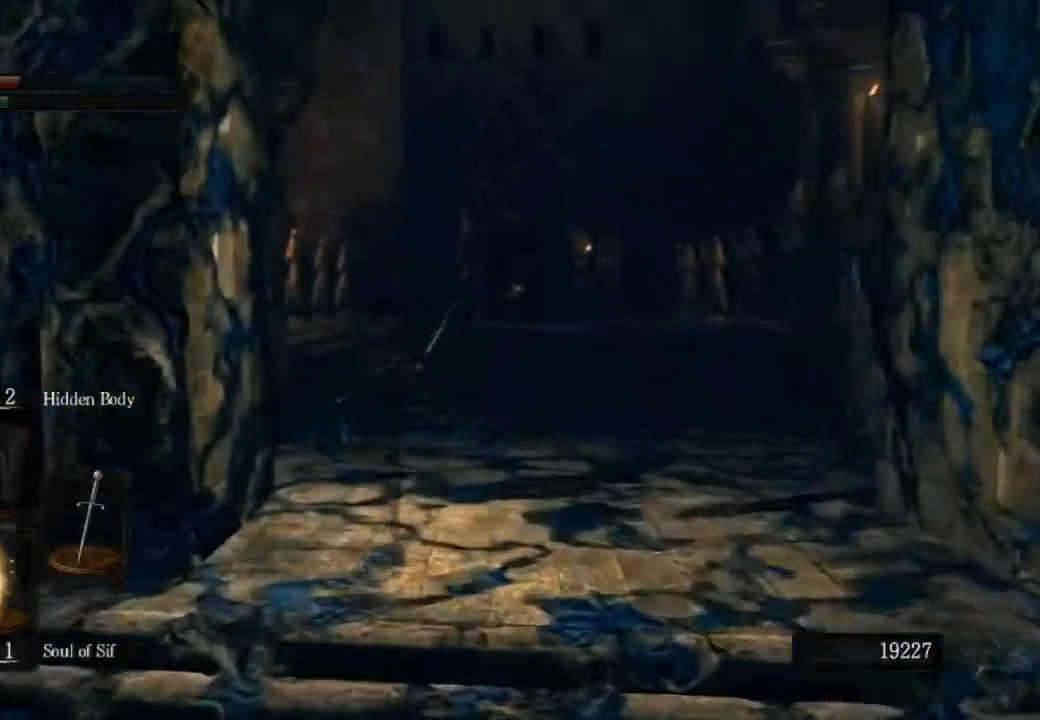
{"buttons": ["CIRCLE"], "left_stick": "up", "right_stick": "center", "events": [[133, "TRIANGLE", "down"], [233, "TRIANGLE", "up"]]}
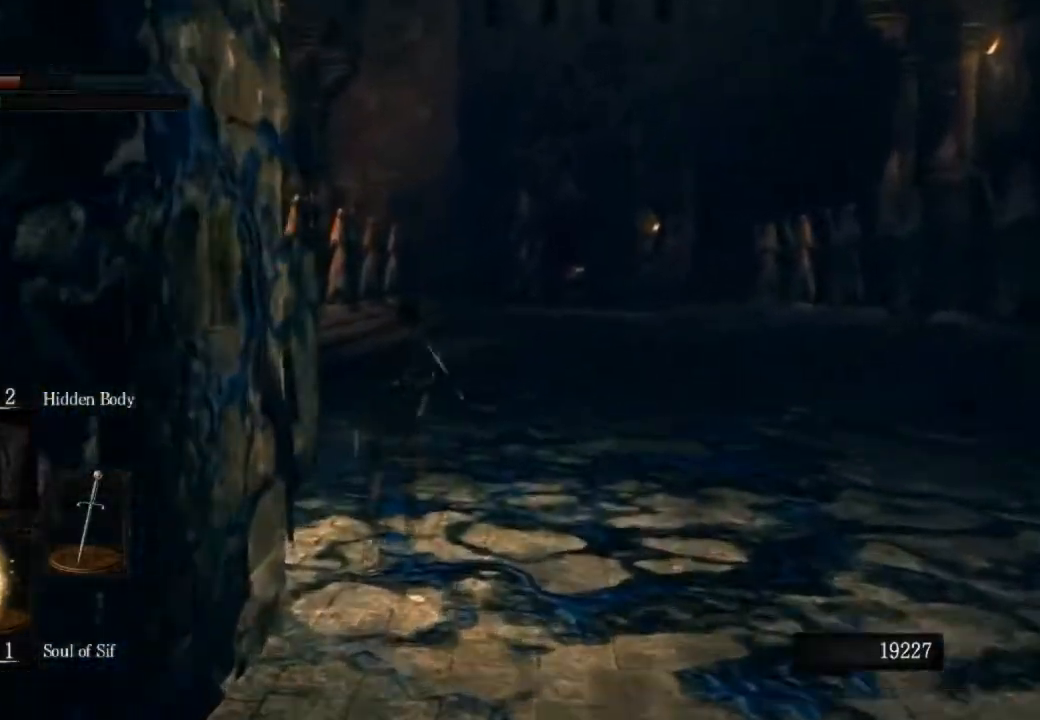
{"buttons": ["CIRCLE"], "left_stick": "up", "right_stick": "center", "events": [[200, "DPAD_UP", "down"], [267, "DPAD_UP", "up"]]}
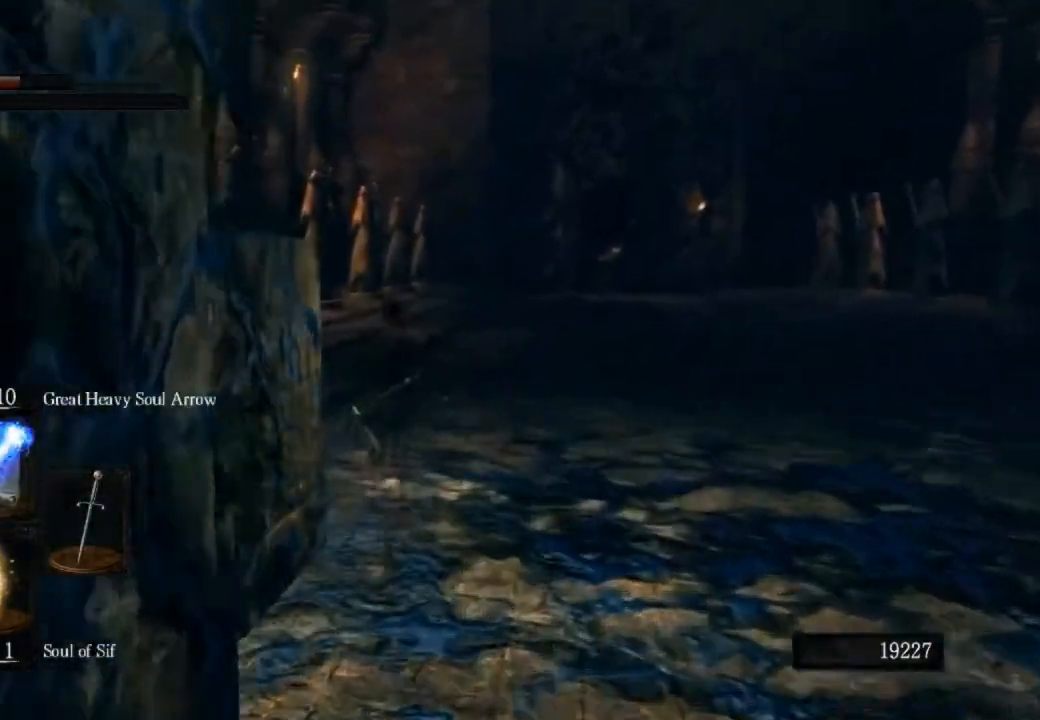
{"buttons": ["CIRCLE"], "left_stick": "up", "right_stick": "center", "events": [[200, "DPAD_UP", "down"], [300, "DPAD_UP", "up"]]}
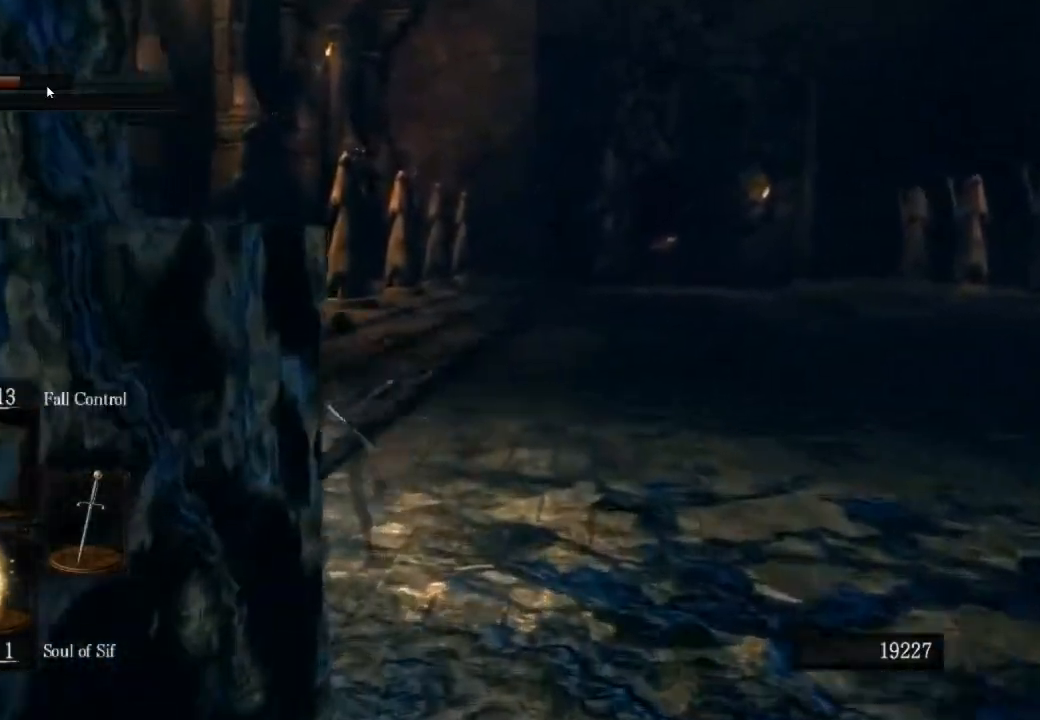
{"buttons": ["CIRCLE"], "left_stick": "up", "right_stick": "center", "events": []}
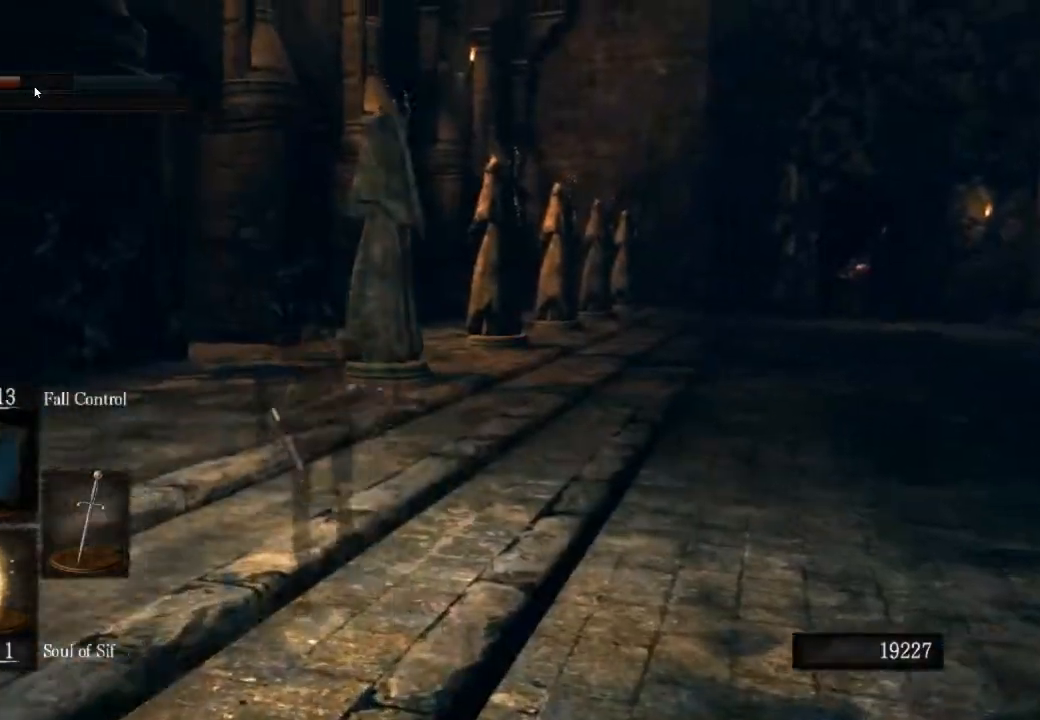
{"buttons": ["CIRCLE"], "left_stick": "up", "right_stick": "down-right", "events": [[100, "right_stick", "down-right"]]}
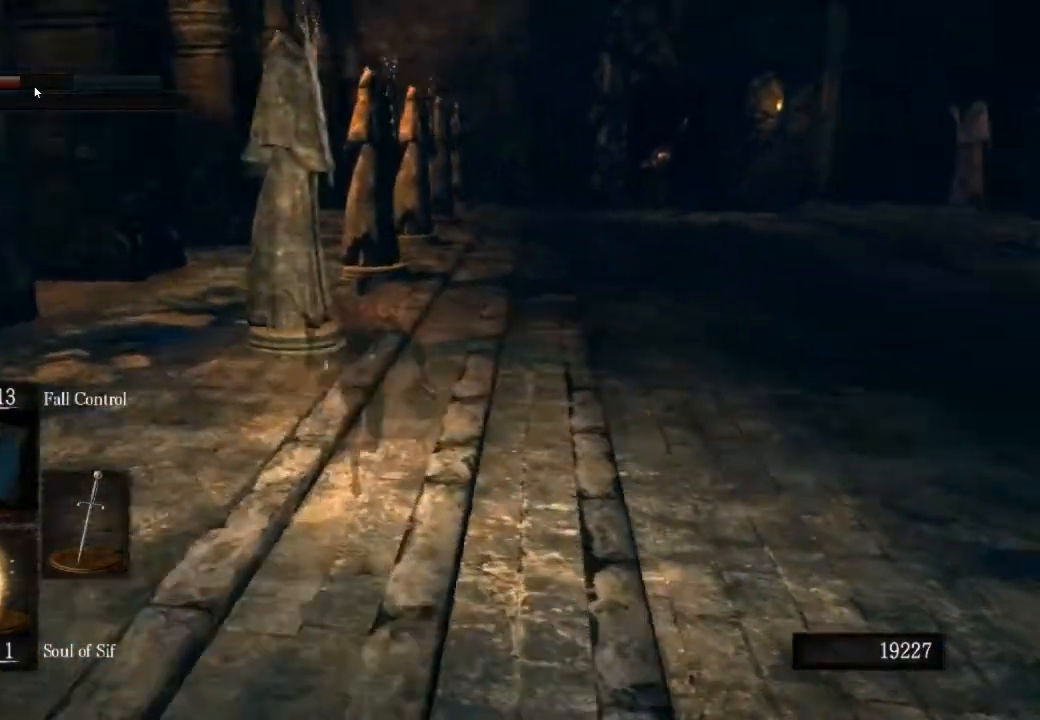
{"buttons": [], "left_stick": "up", "right_stick": "right", "events": [[167, "CIRCLE", "up"], [167, "right_stick", "right"], [300, "right_stick", "down-right"], [467, "right_stick", "right"]]}
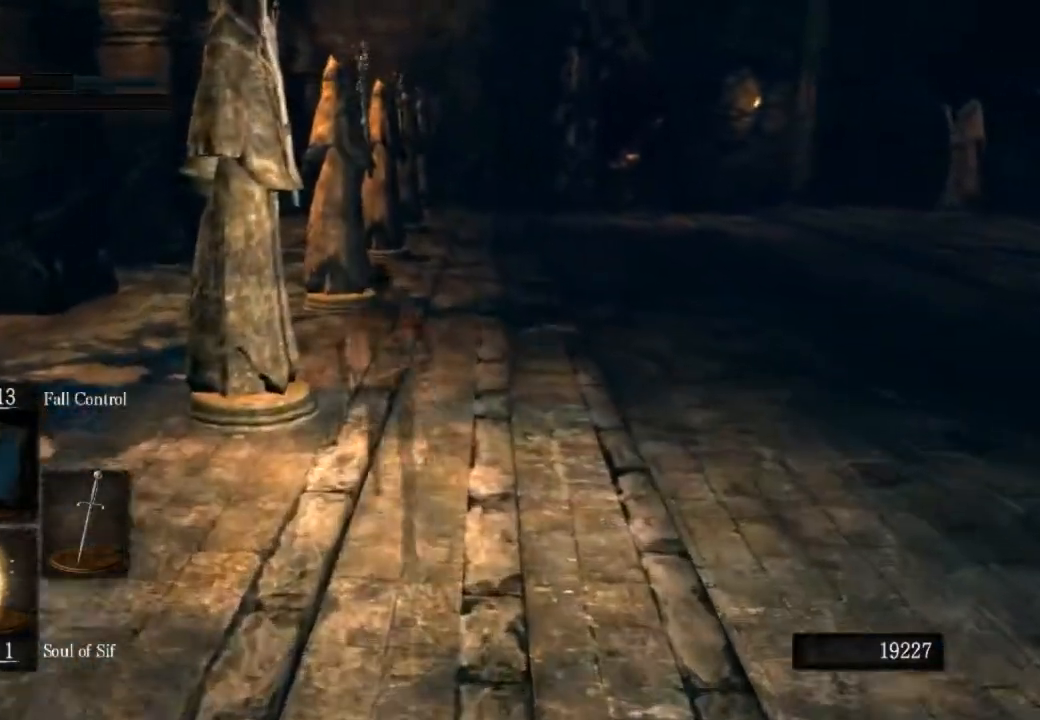
{"buttons": ["CIRCLE"], "left_stick": "up", "right_stick": "center", "events": [[67, "CIRCLE", "down"], [67, "right_stick", "down-right"], [200, "right_stick", "center"]]}
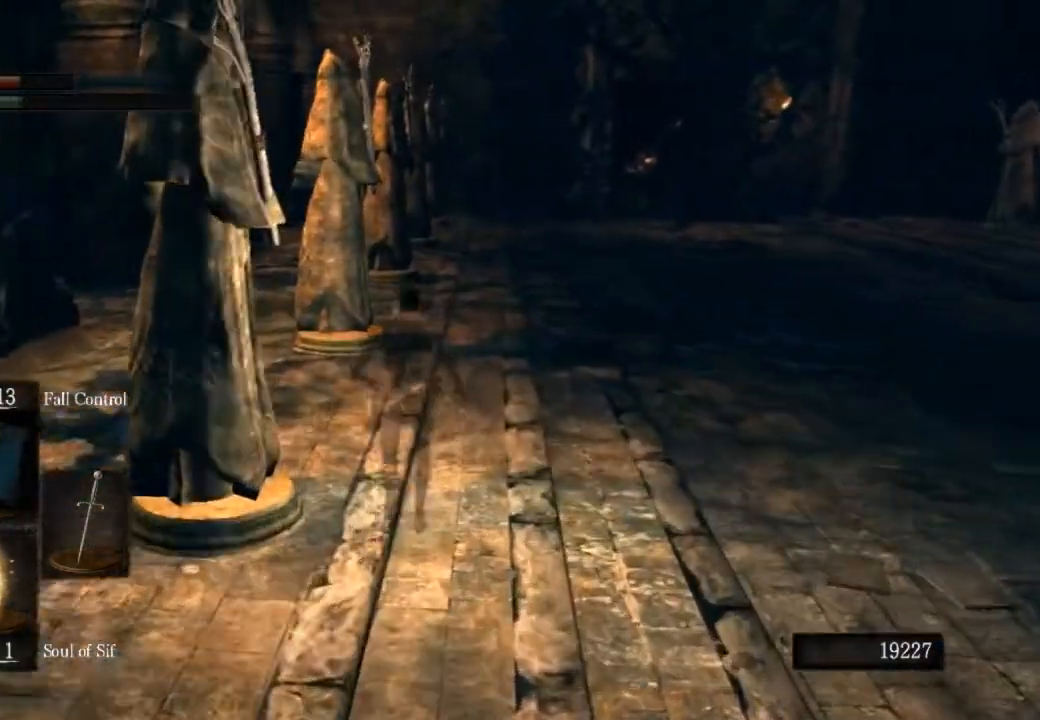
{"buttons": ["CIRCLE"], "left_stick": "up", "right_stick": "center", "events": []}
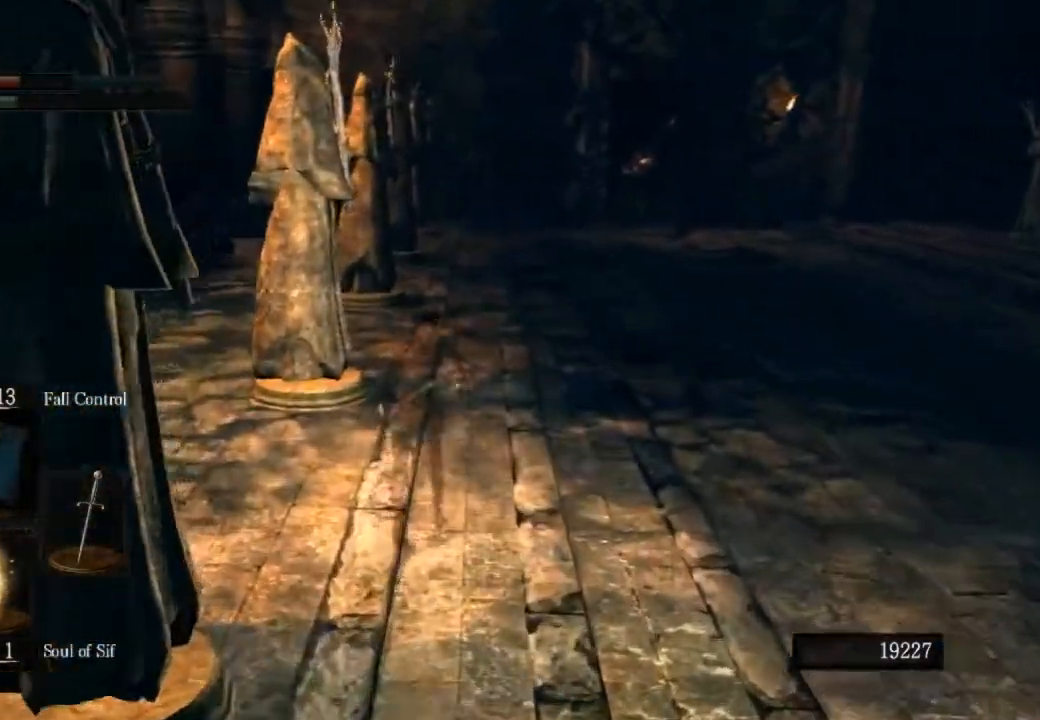
{"buttons": ["CIRCLE"], "left_stick": "up", "right_stick": "center"}
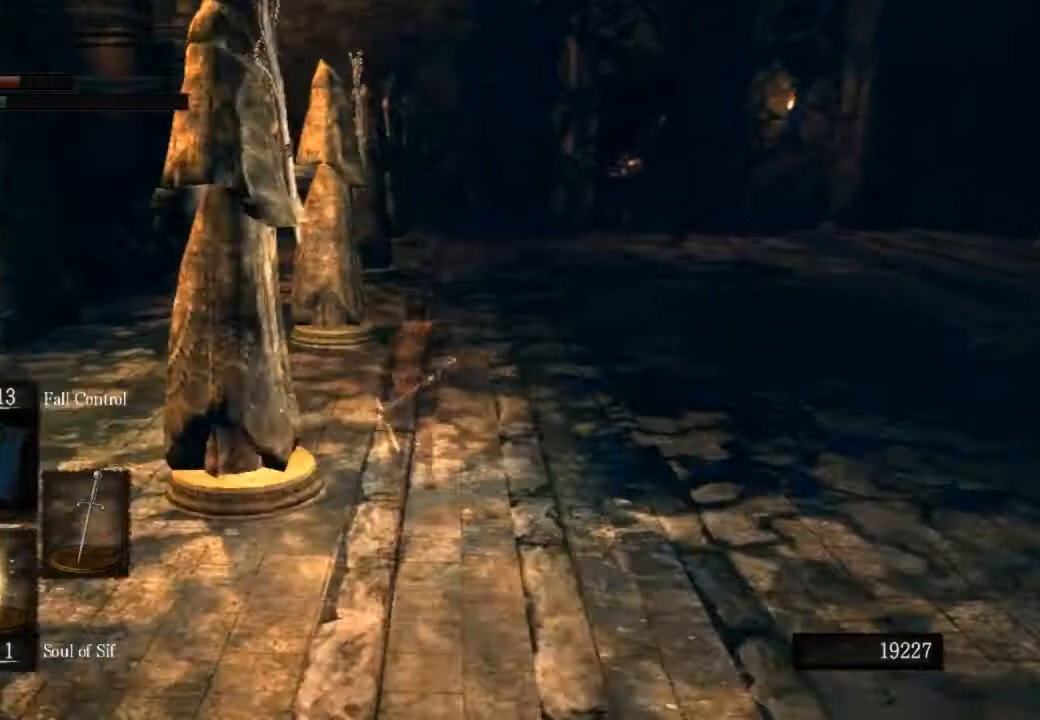
{"buttons": ["CIRCLE"], "left_stick": "up", "right_stick": "center", "events": []}
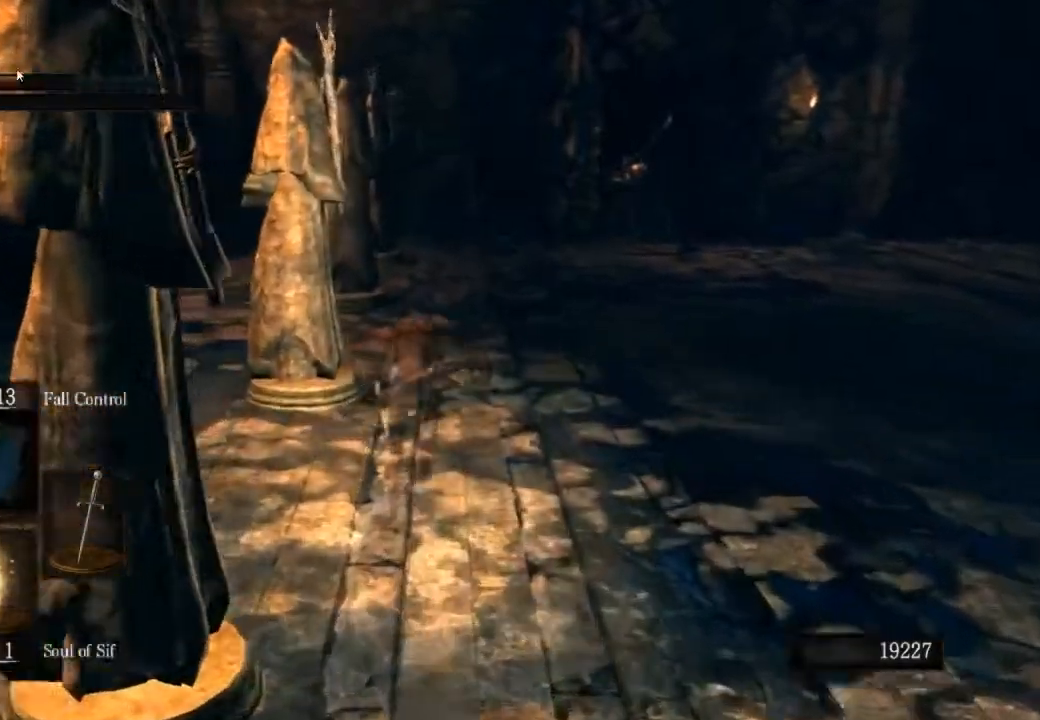
{"buttons": ["CIRCLE"], "left_stick": "up", "right_stick": "center"}
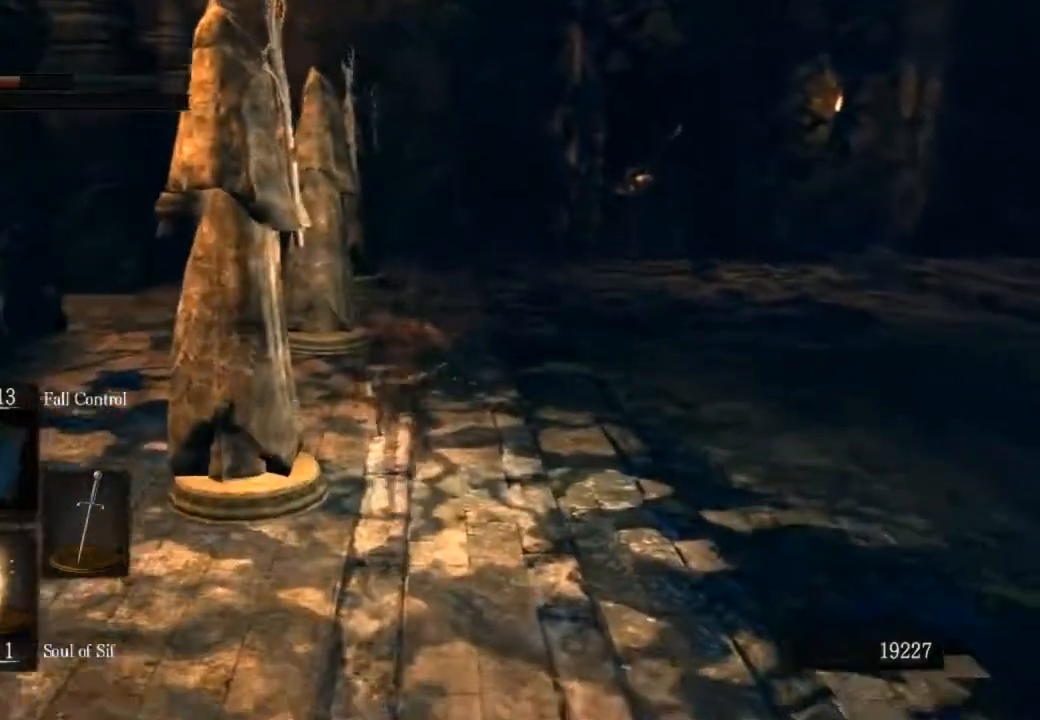
{"buttons": ["CIRCLE"], "left_stick": "up", "right_stick": "center", "events": []}
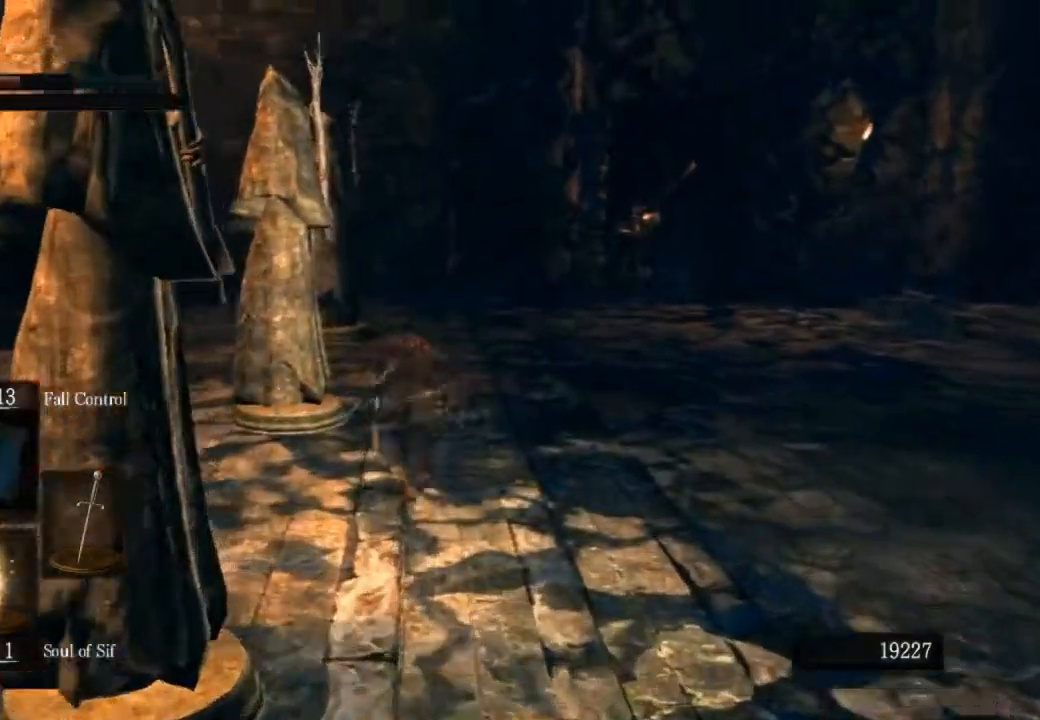
{"buttons": ["CIRCLE"], "left_stick": "up", "right_stick": "center", "events": []}
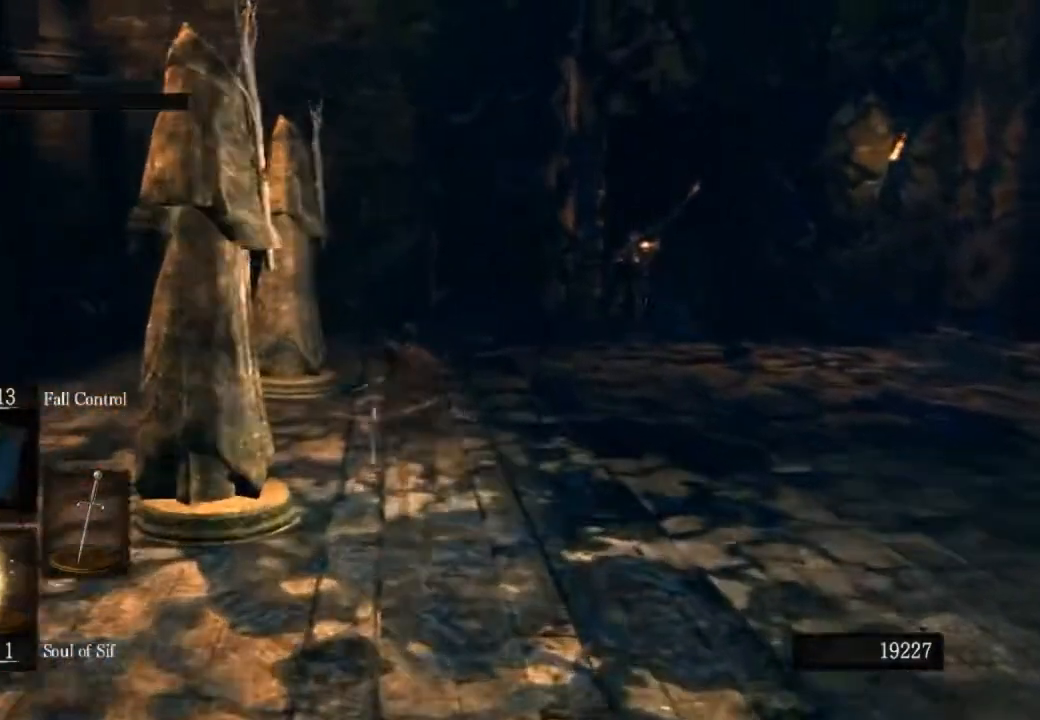
{"buttons": ["CIRCLE", "L1"], "left_stick": "up", "right_stick": "center", "events": [[467, "L1", "down"]]}
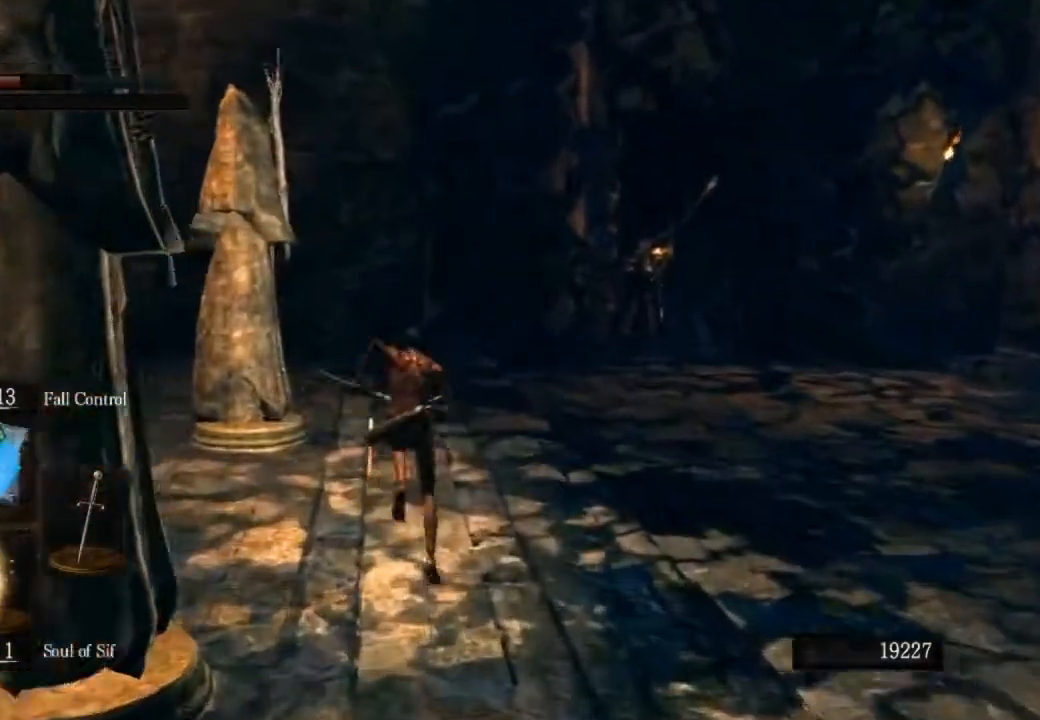
{"buttons": ["CIRCLE"], "left_stick": "up", "right_stick": "center", "events": [[33, "L1", "up"]]}
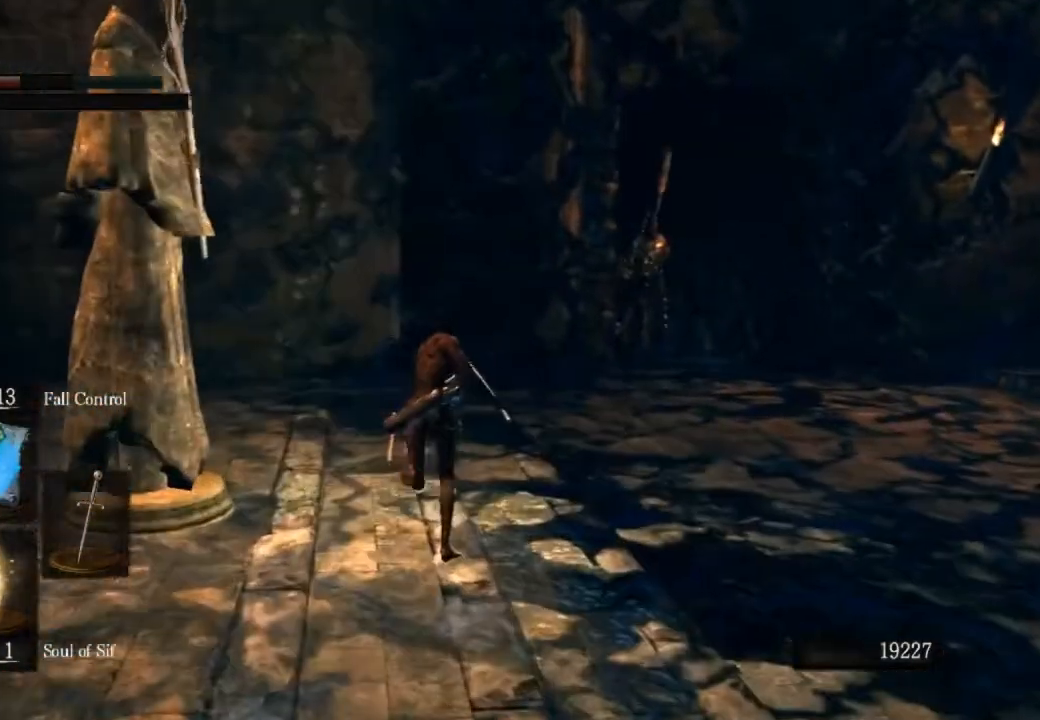
{"buttons": ["CIRCLE"], "left_stick": "up", "right_stick": "center", "events": []}